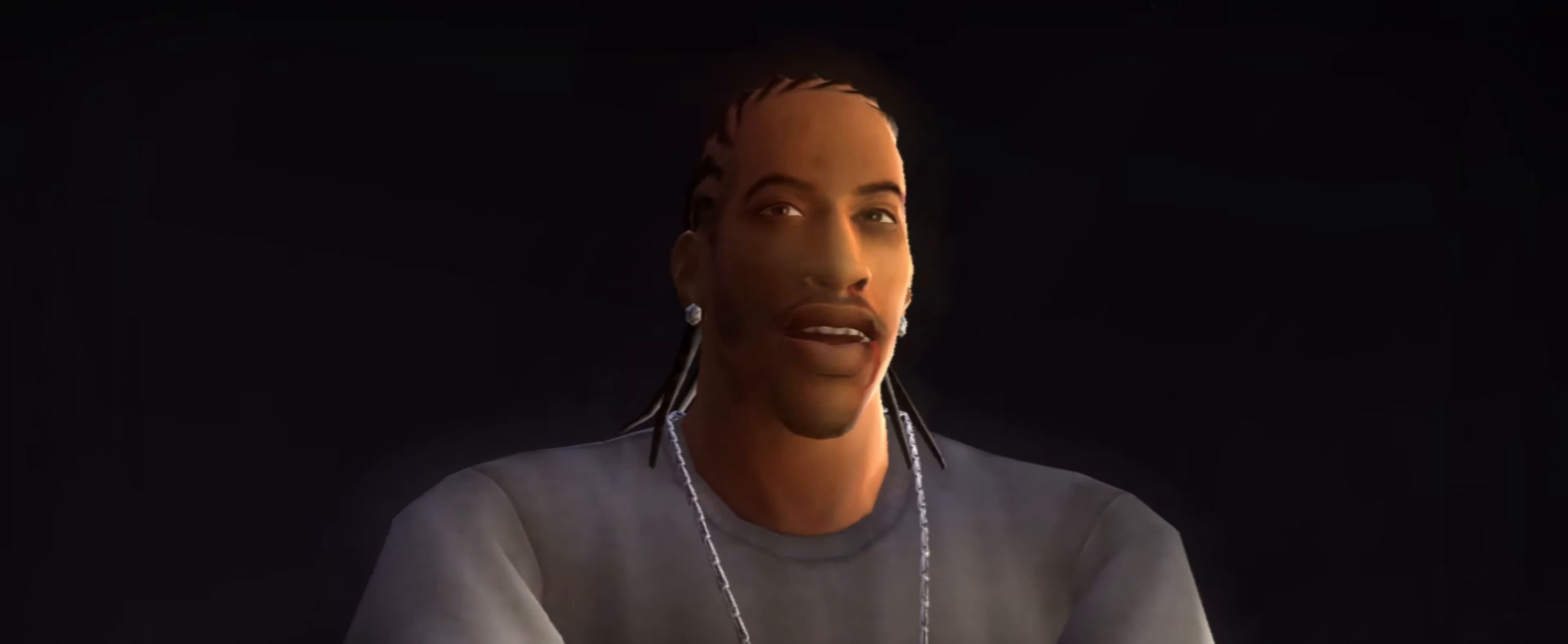
Gameplay with a controller (PlayStation layout); each line is a JSON object with the inputs held at the frame after it. "events" lists button and stick changes between this image and that frame as [ms after this image, input, new state], when the widget could be followed in between. Not read: L3 R3.
{"buttons": ["CROSS"], "left_stick": "center", "right_stick": "center", "events": [[484, "CROSS", "down"]]}
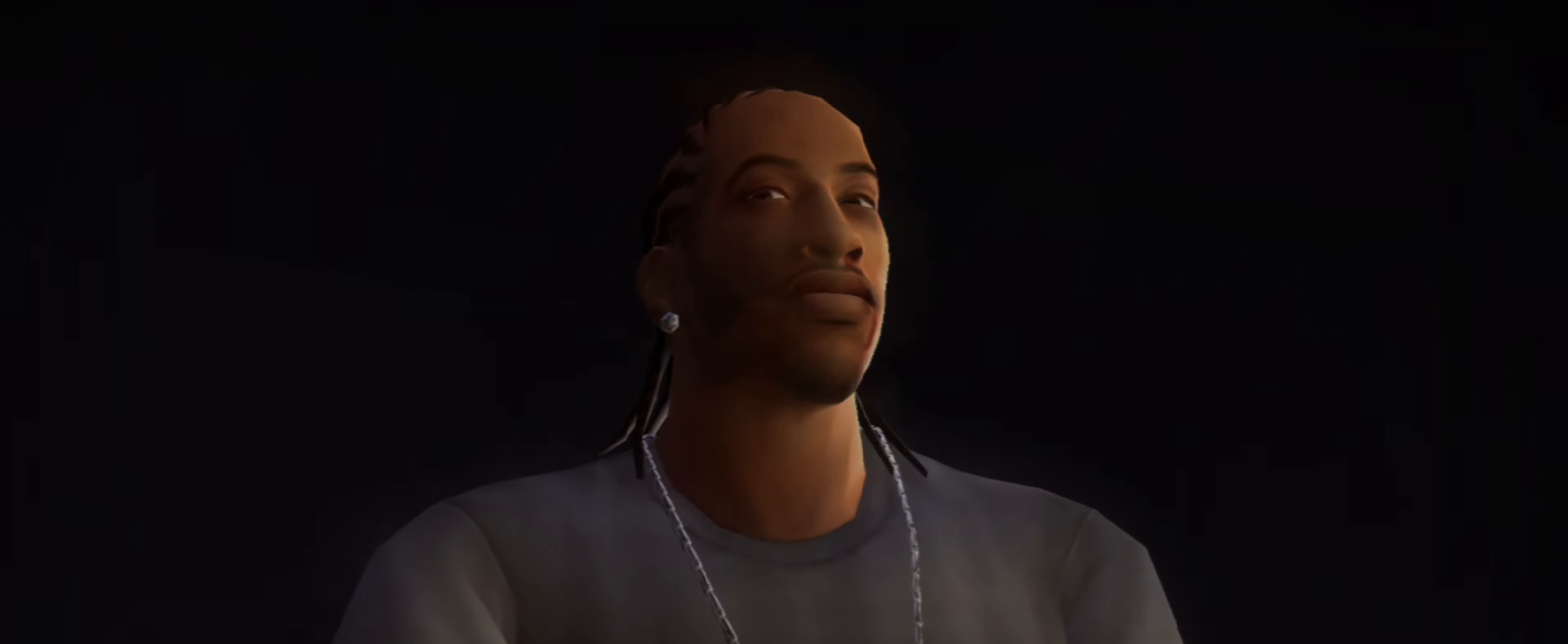
{"buttons": [], "left_stick": "center", "right_stick": "center", "events": [[67, "CROSS", "up"]]}
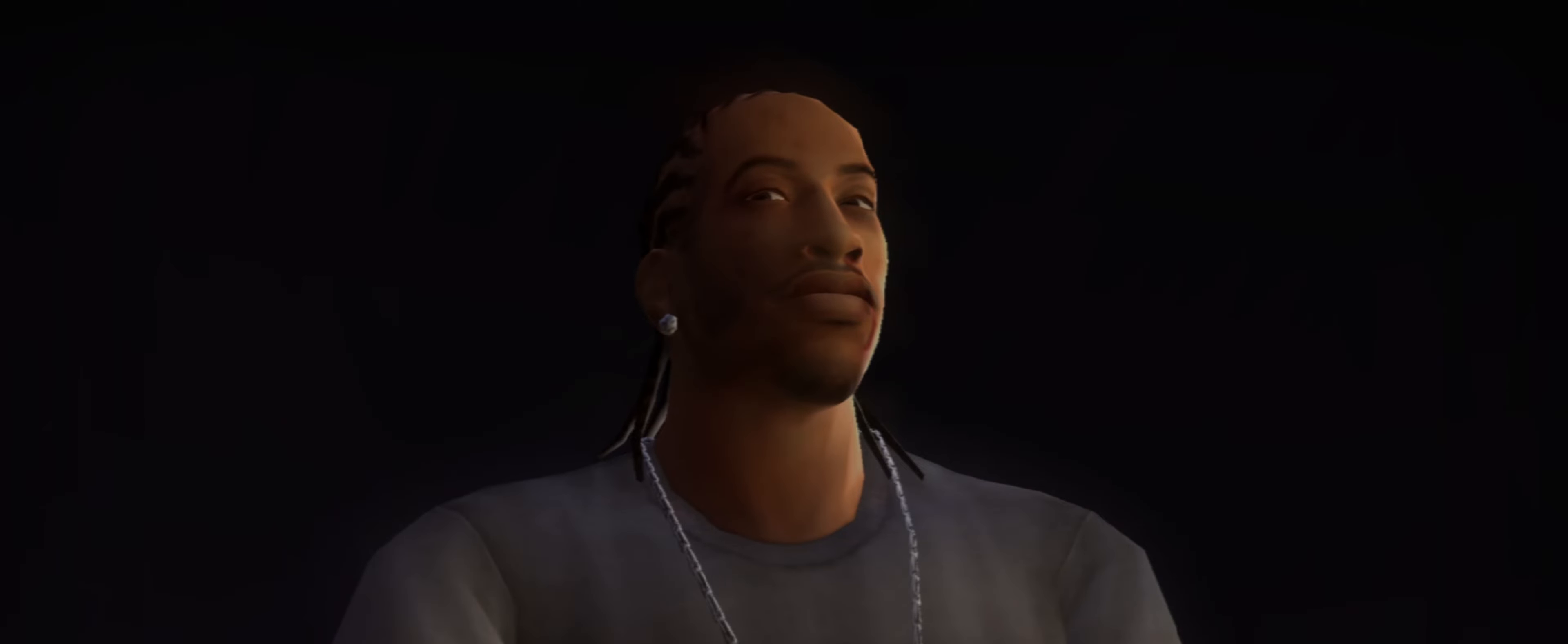
{"buttons": [], "left_stick": "center", "right_stick": "center", "events": []}
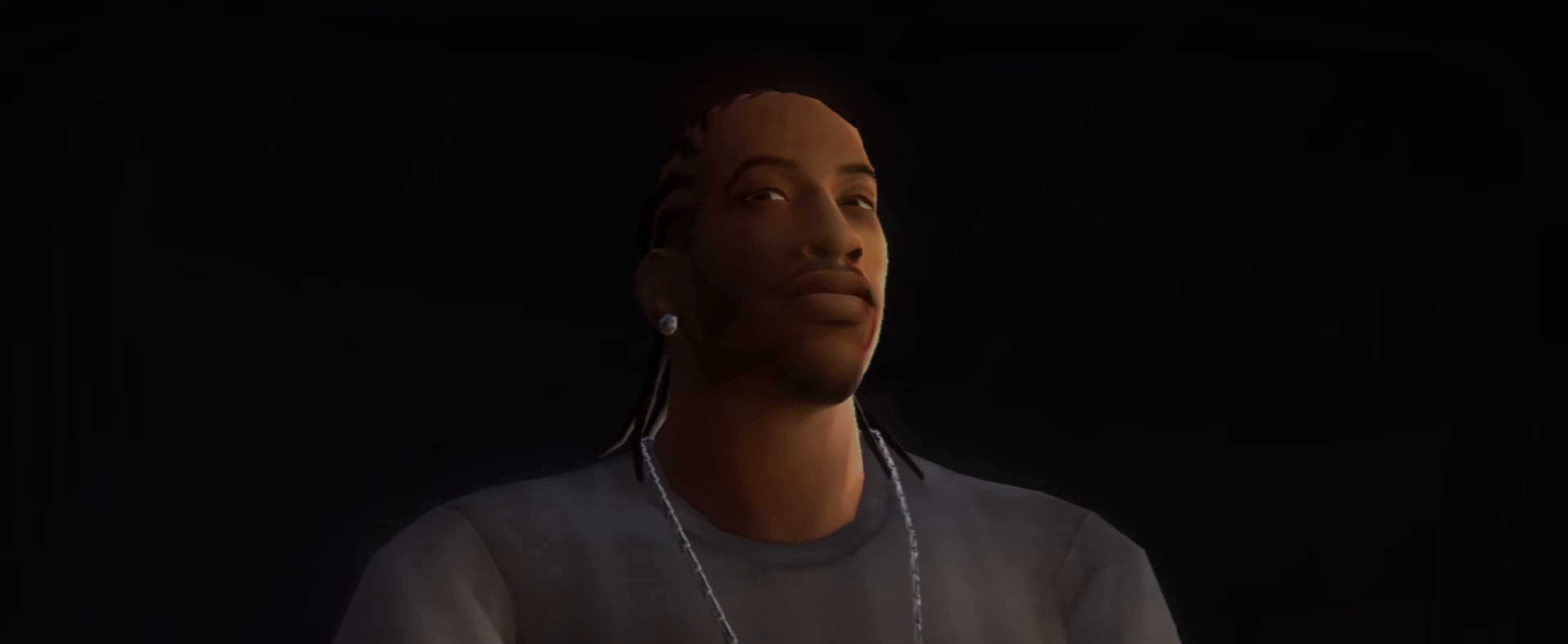
{"buttons": [], "left_stick": "center", "right_stick": "center", "events": []}
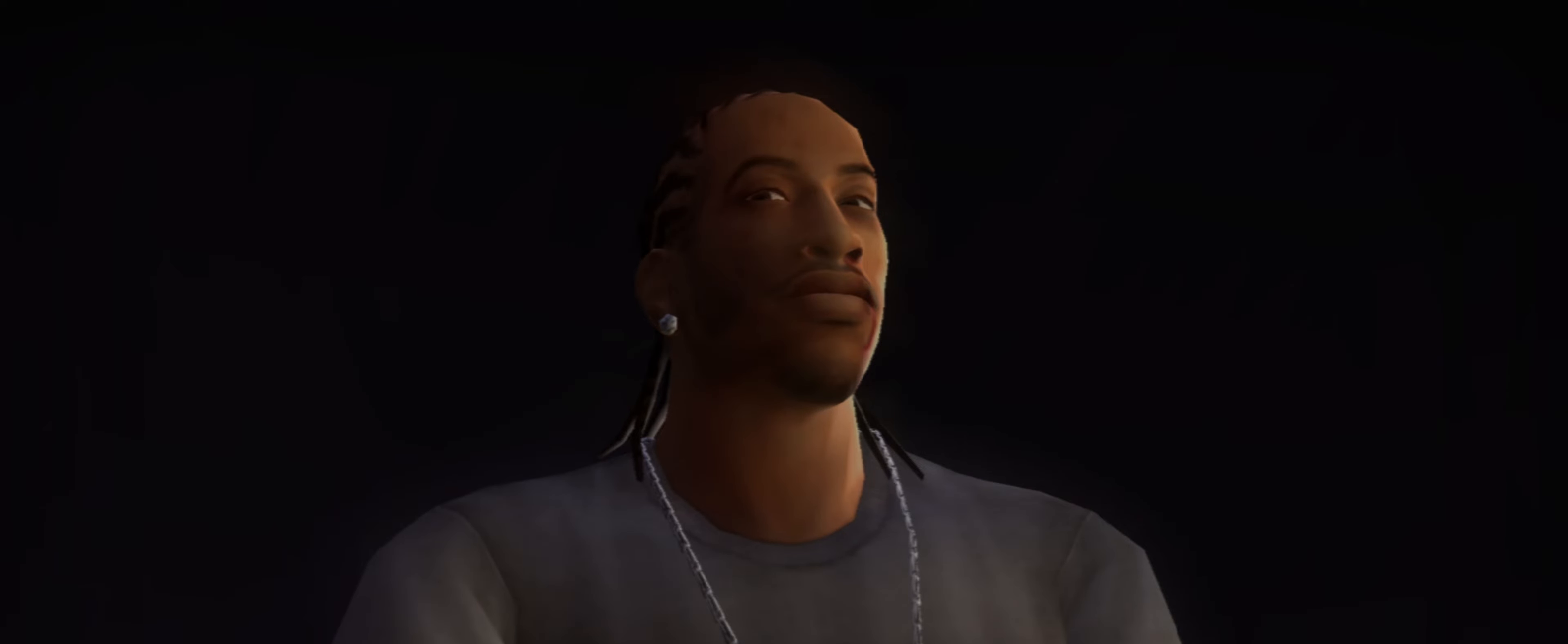
{"buttons": [], "left_stick": "center", "right_stick": "center", "events": []}
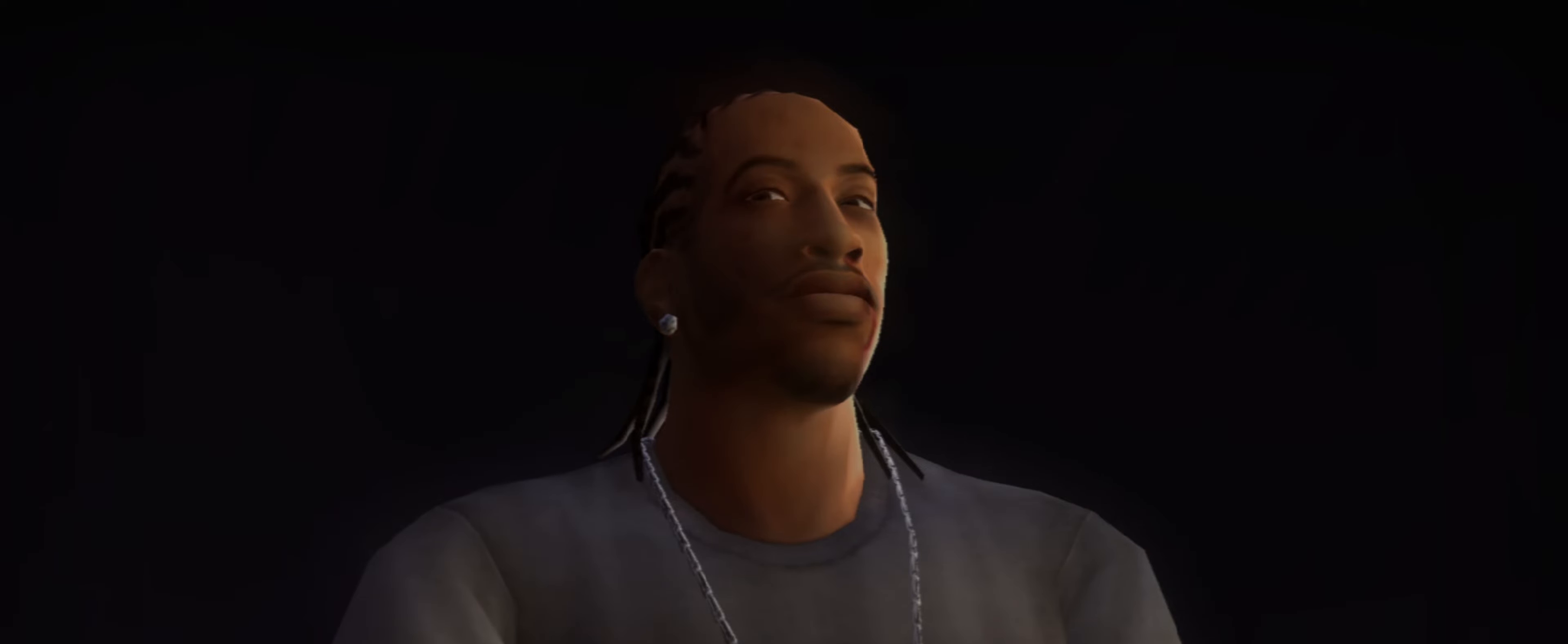
{"buttons": [], "left_stick": "center", "right_stick": "center", "events": []}
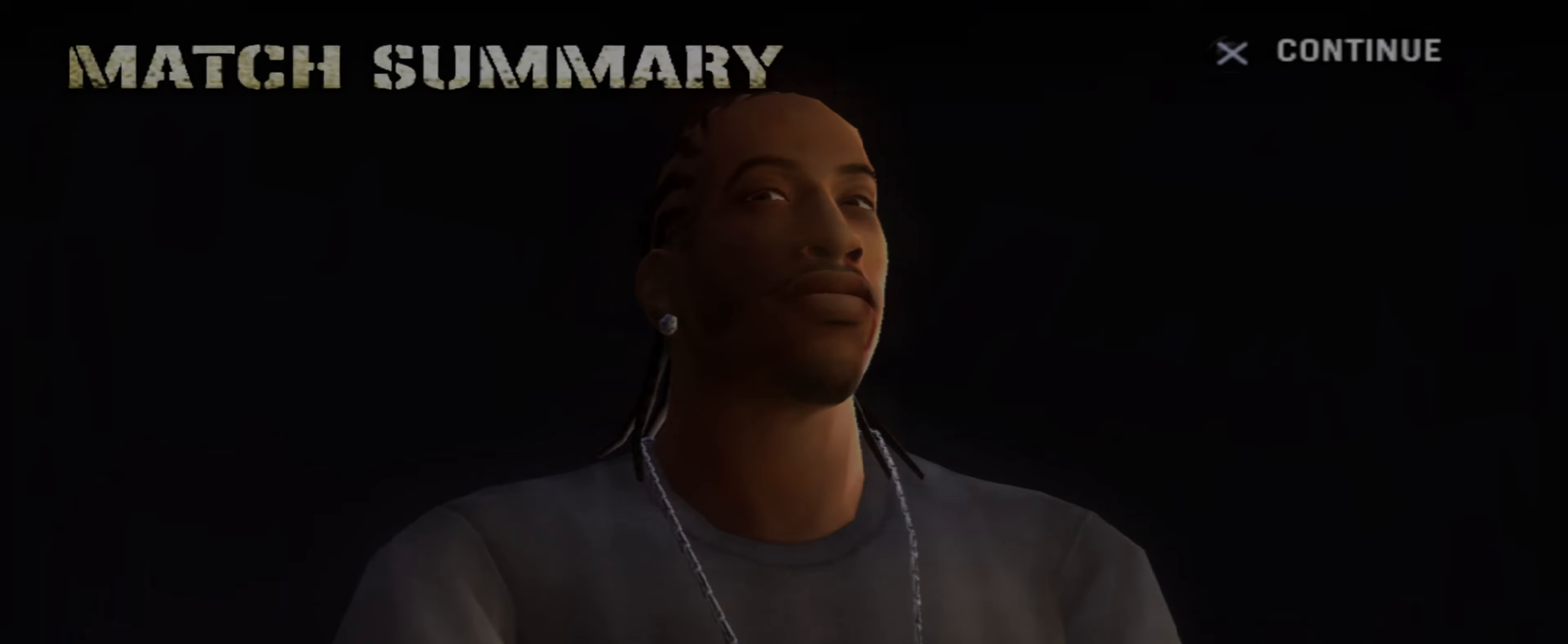
{"buttons": [], "left_stick": "center", "right_stick": "center", "events": []}
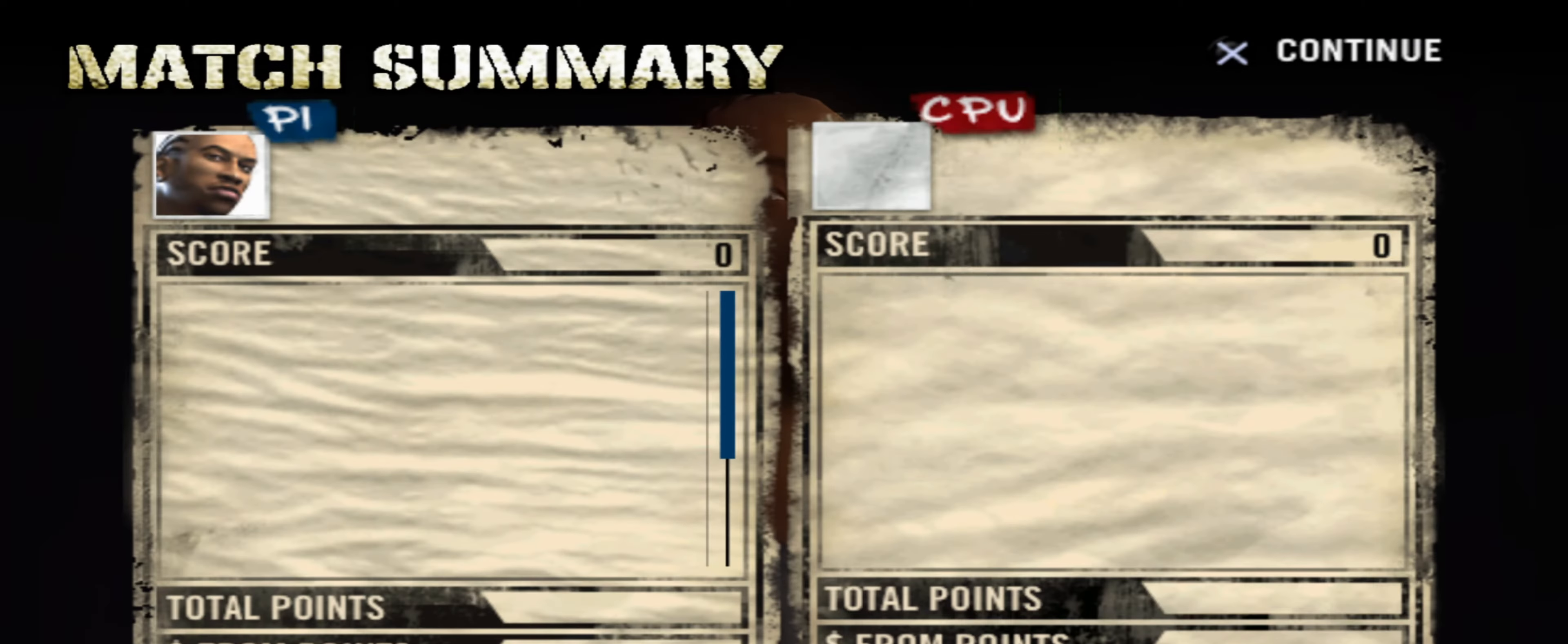
{"buttons": [], "left_stick": "center", "right_stick": "center", "events": [[34, "CROSS", "down"], [100, "CROSS", "up"]]}
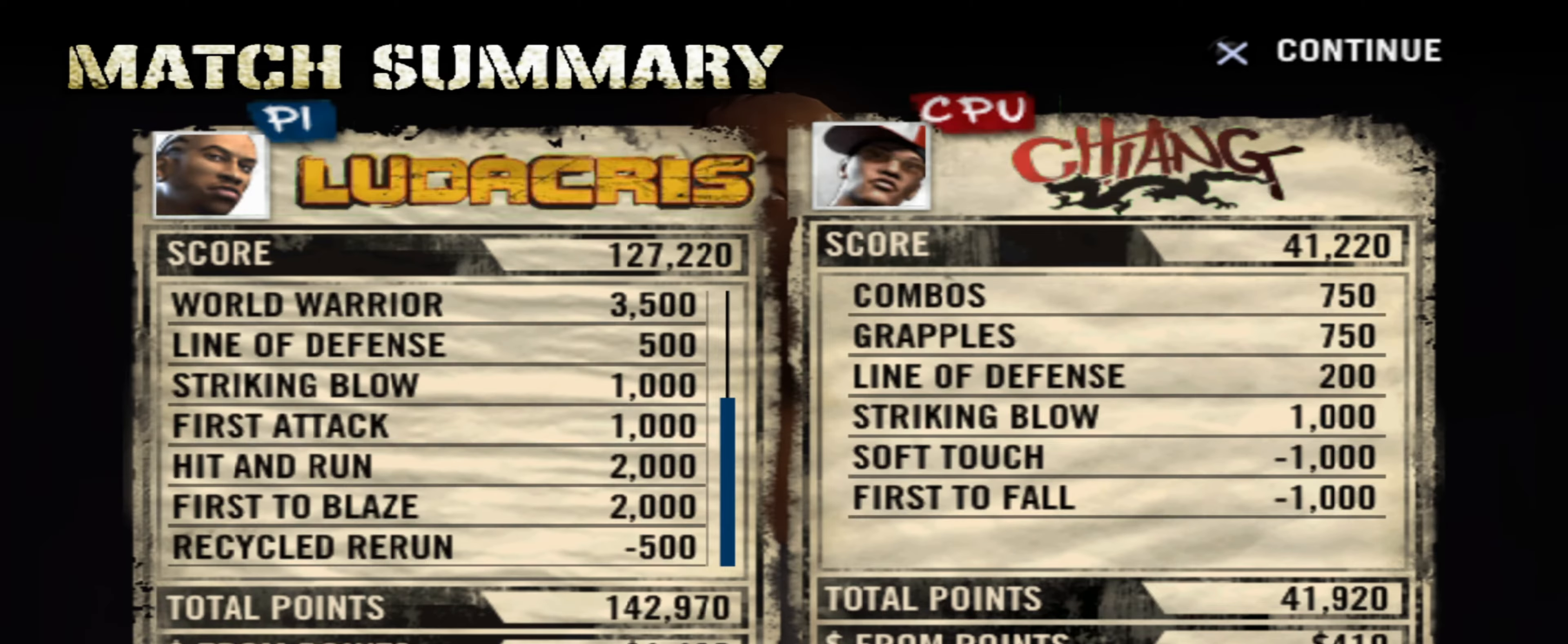
{"buttons": [], "left_stick": "center", "right_stick": "center", "events": [[367, "CROSS", "down"], [466, "CROSS", "up"]]}
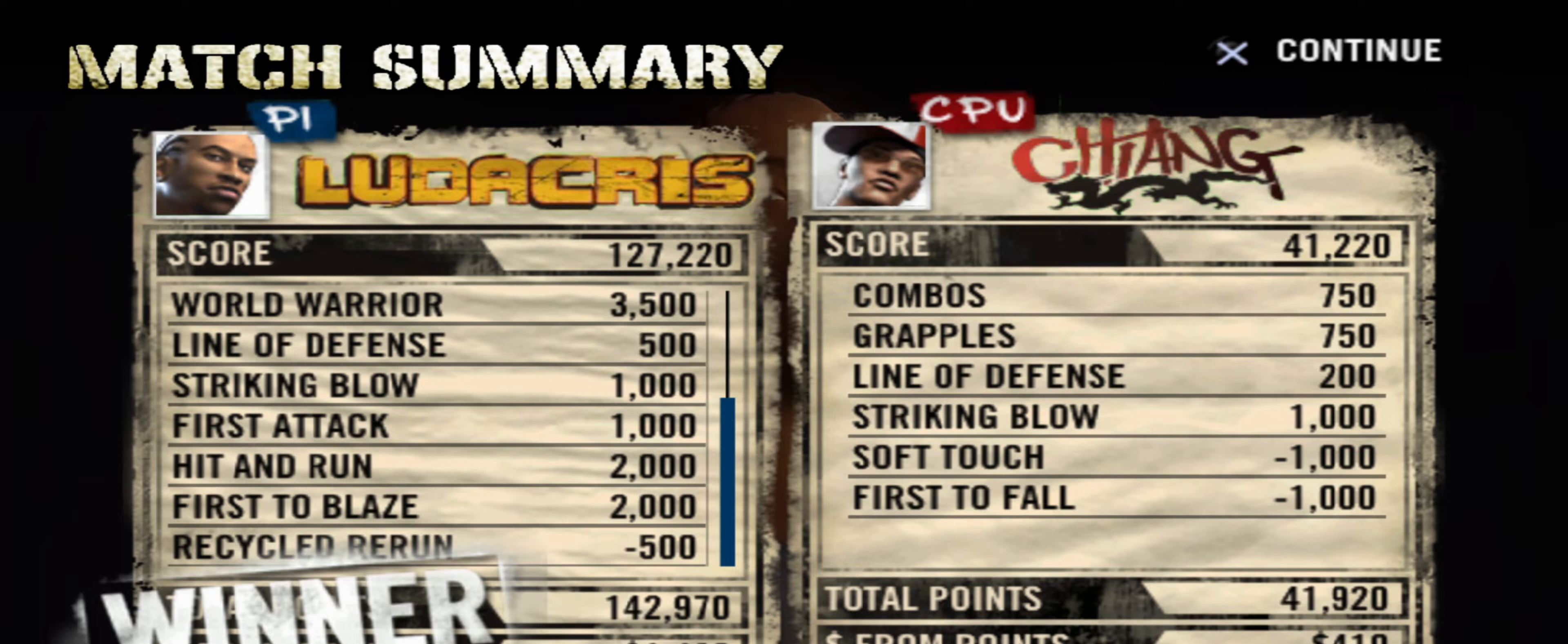
{"buttons": [], "left_stick": "center", "right_stick": "center", "events": [[66, "CROSS", "down"], [166, "CROSS", "up"], [250, "CROSS", "down"], [316, "CROSS", "up"], [383, "CROSS", "down"], [450, "CROSS", "up"]]}
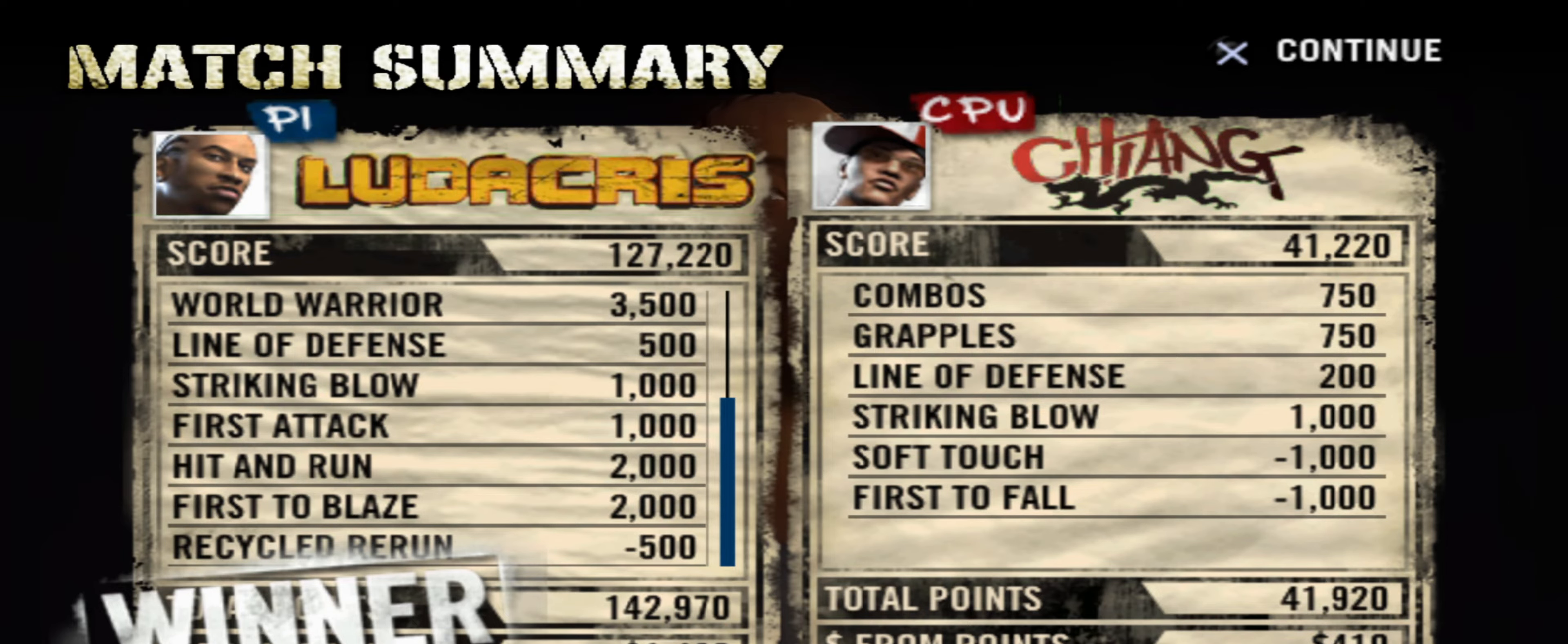
{"buttons": [], "left_stick": "center", "right_stick": "center", "events": [[33, "CROSS", "down"], [116, "CROSS", "up"], [200, "CROSS", "down"], [233, "CROSS", "up"]]}
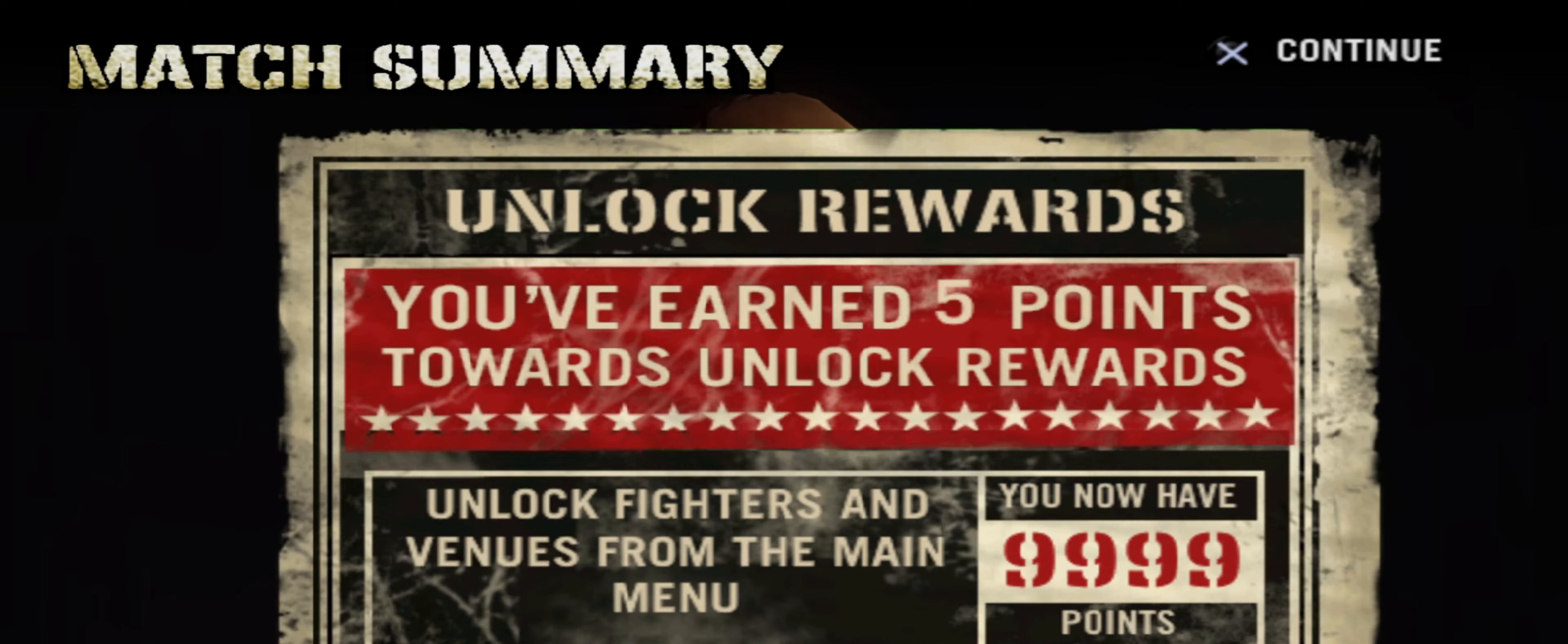
{"buttons": [], "left_stick": "center", "right_stick": "center", "events": [[283, "DPAD_LEFT", "down"], [366, "CROSS", "down"], [366, "DPAD_LEFT", "up"], [466, "CROSS", "up"]]}
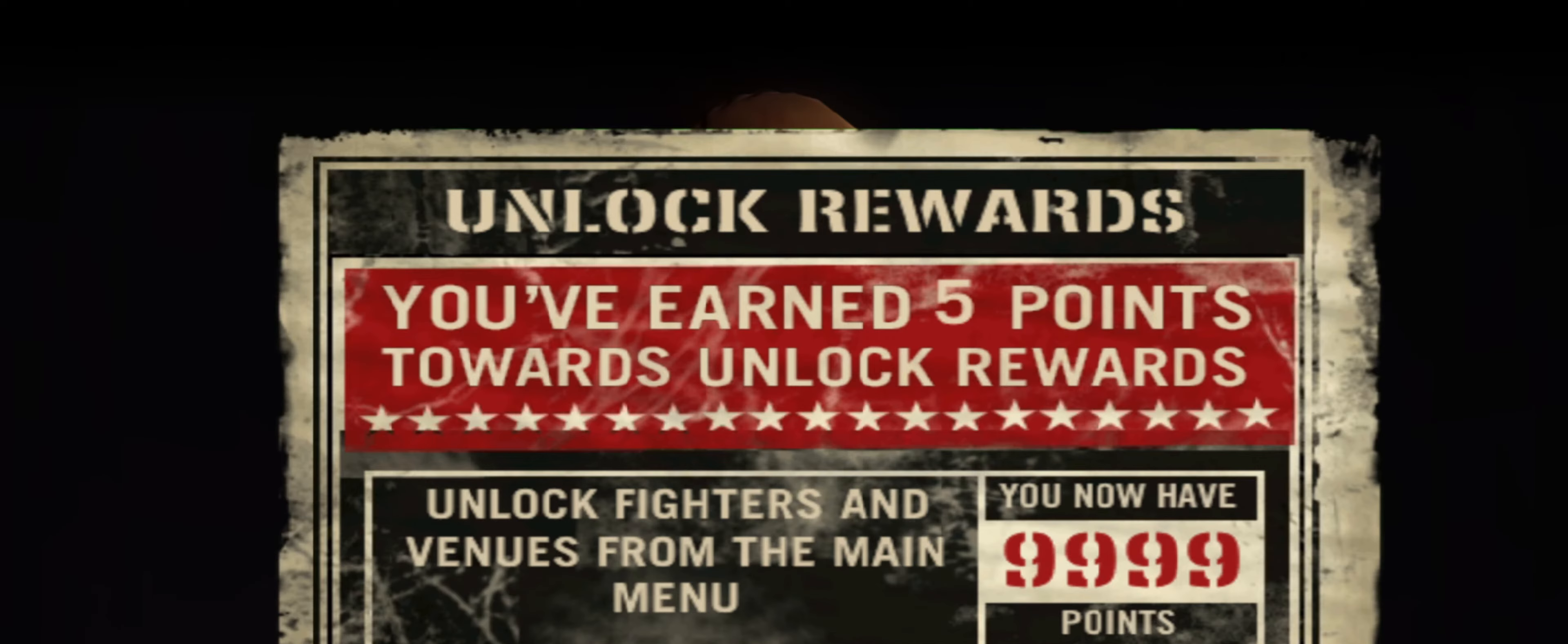
{"buttons": [], "left_stick": "center", "right_stick": "center", "events": [[16, "CROSS", "down"], [100, "CROSS", "up"]]}
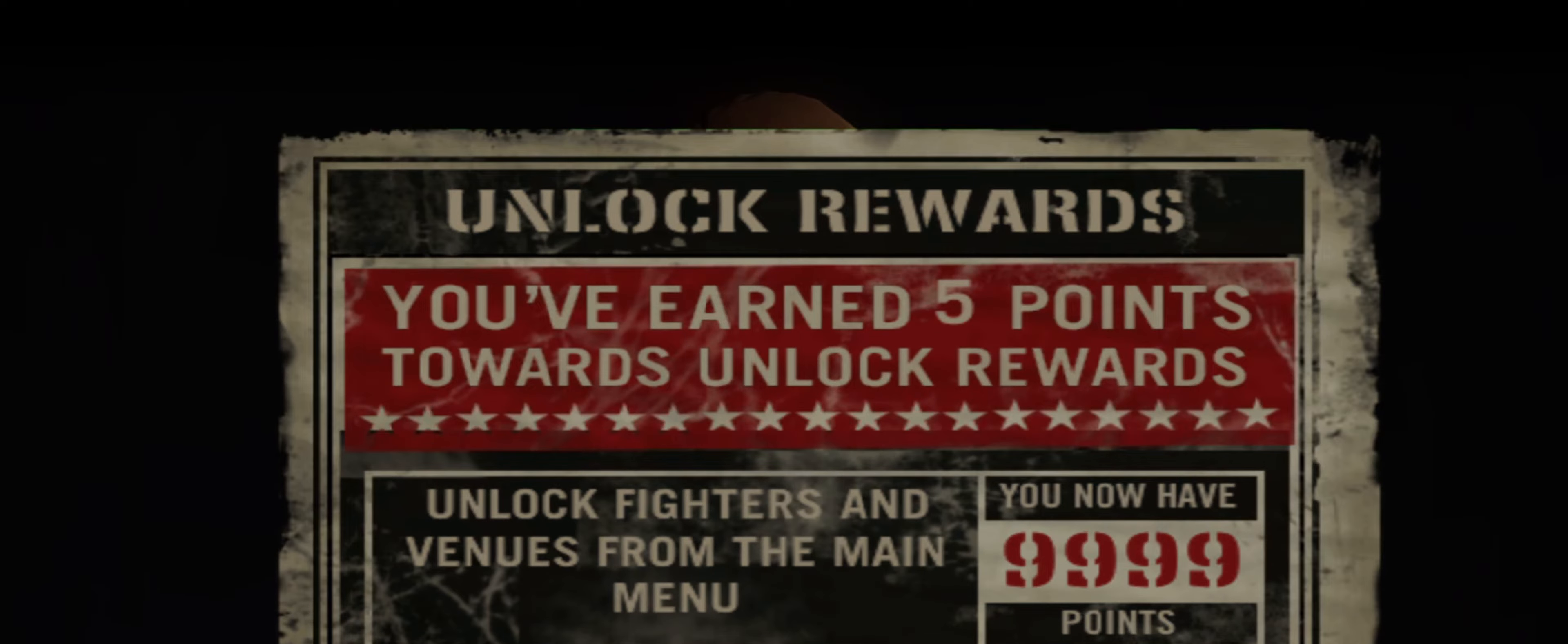
{"buttons": [], "left_stick": "center", "right_stick": "center", "events": [[233, "DPAD_RIGHT", "down"], [283, "DPAD_RIGHT", "up"], [366, "DPAD_LEFT", "down"], [450, "DPAD_LEFT", "up"]]}
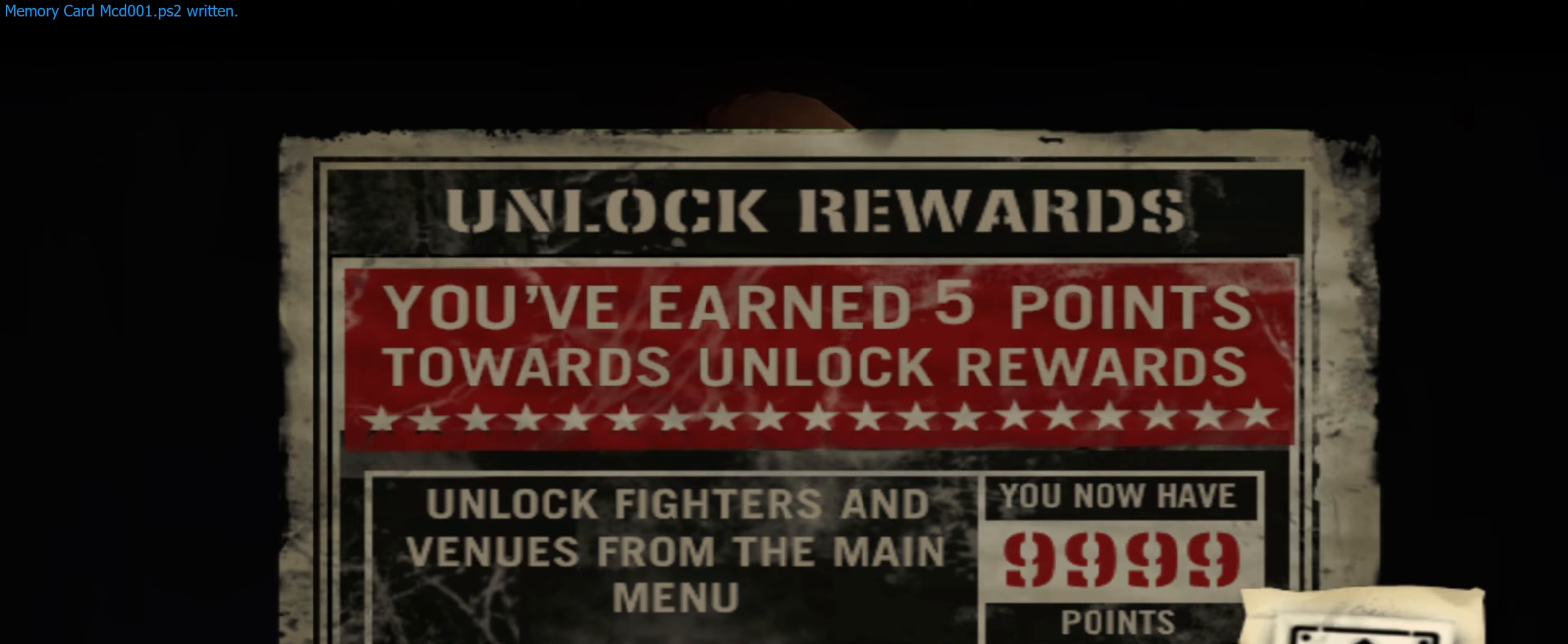
{"buttons": [], "left_stick": "center", "right_stick": "center", "events": [[116, "DPAD_RIGHT", "down"], [166, "DPAD_RIGHT", "up"], [316, "DPAD_UP", "down"], [383, "DPAD_UP", "up"]]}
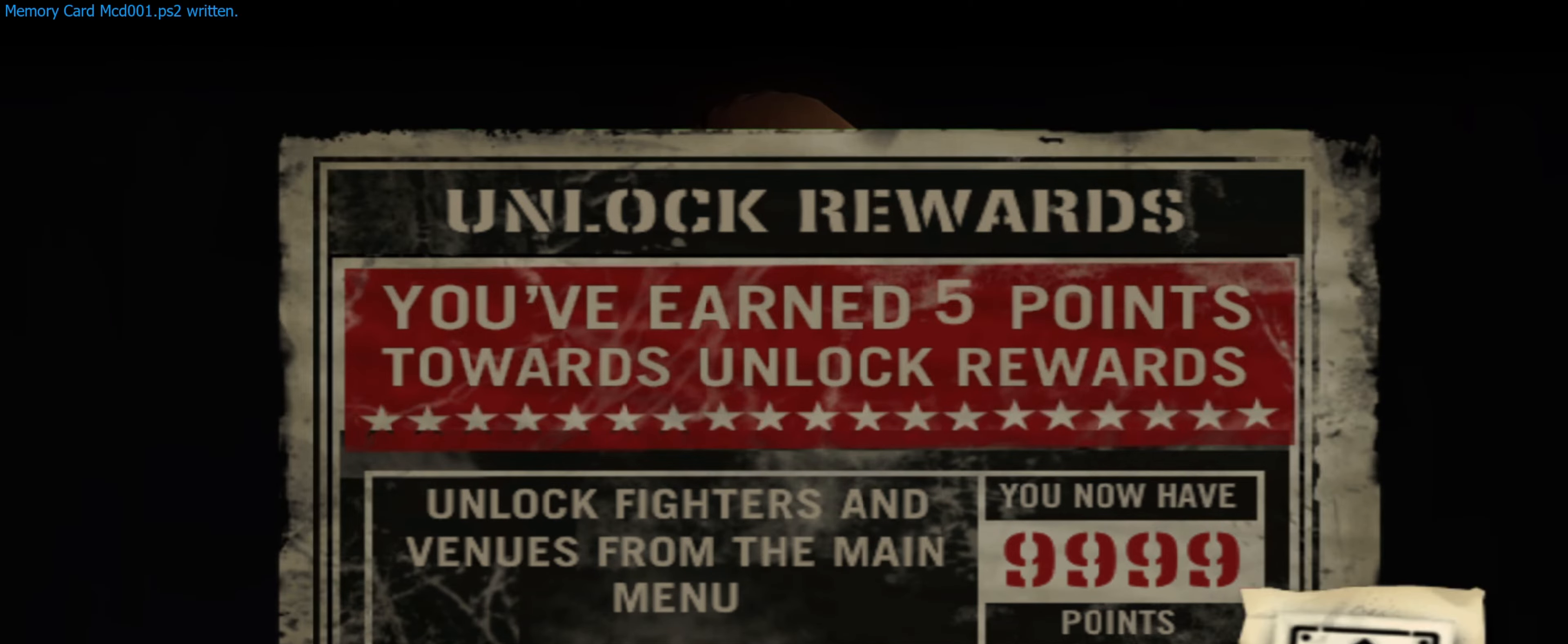
{"buttons": [], "left_stick": "center", "right_stick": "center", "events": [[266, "DPAD_LEFT", "down"], [300, "DPAD_LEFT", "up"], [400, "DPAD_RIGHT", "down"], [466, "DPAD_RIGHT", "up"]]}
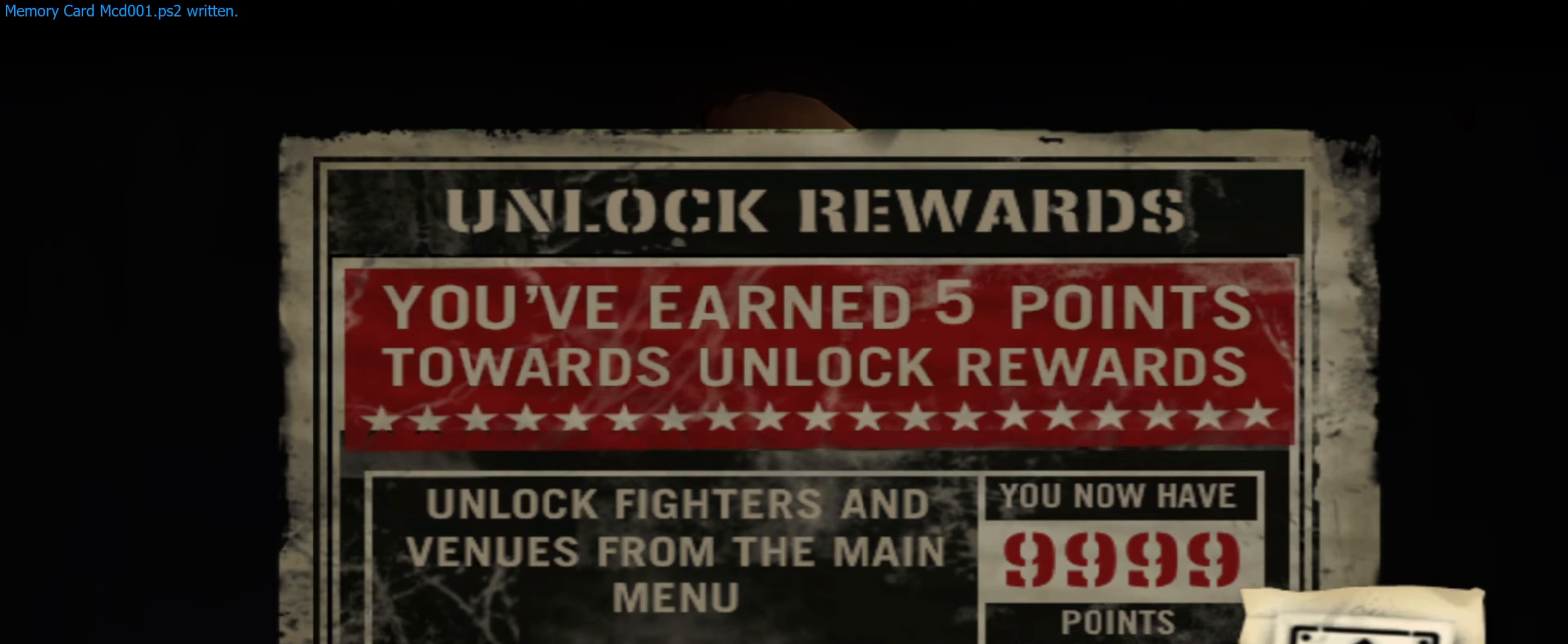
{"buttons": [], "left_stick": "center", "right_stick": "center", "events": []}
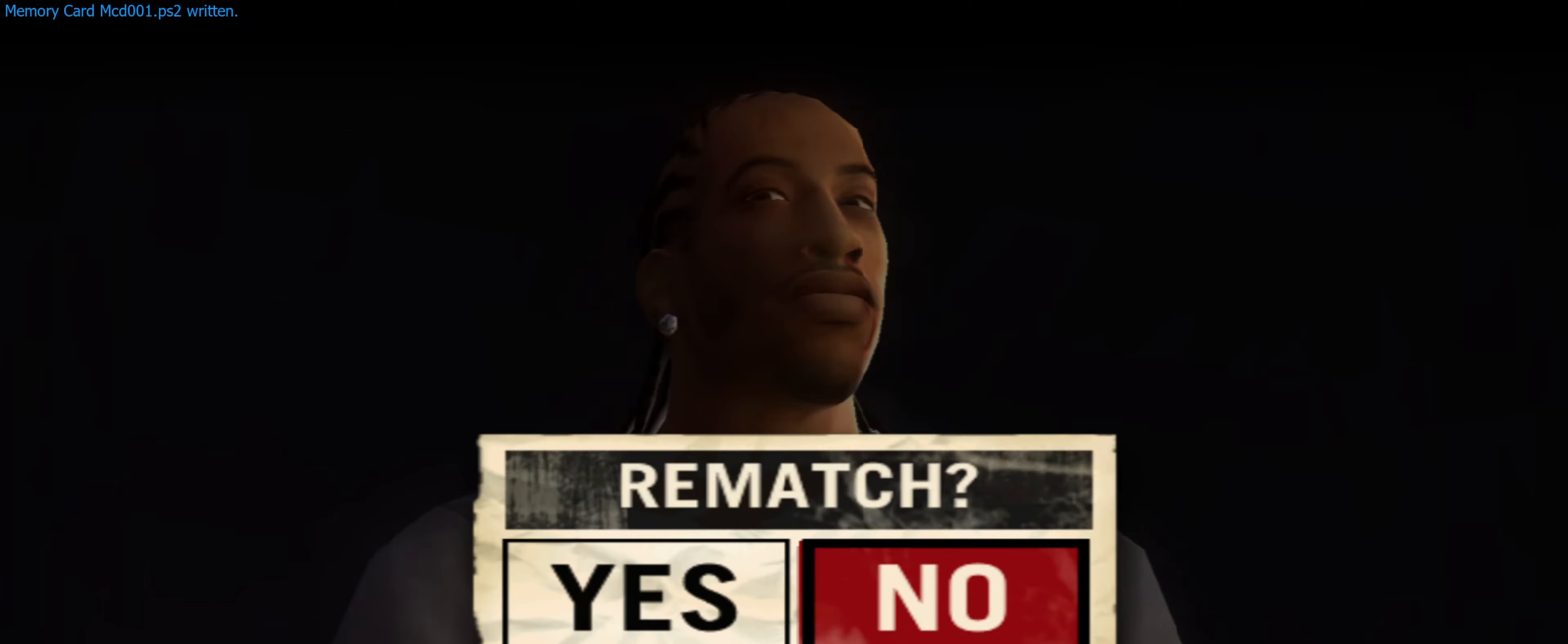
{"buttons": ["DPAD_LEFT"], "left_stick": "center", "right_stick": "center", "events": [[466, "DPAD_LEFT", "down"]]}
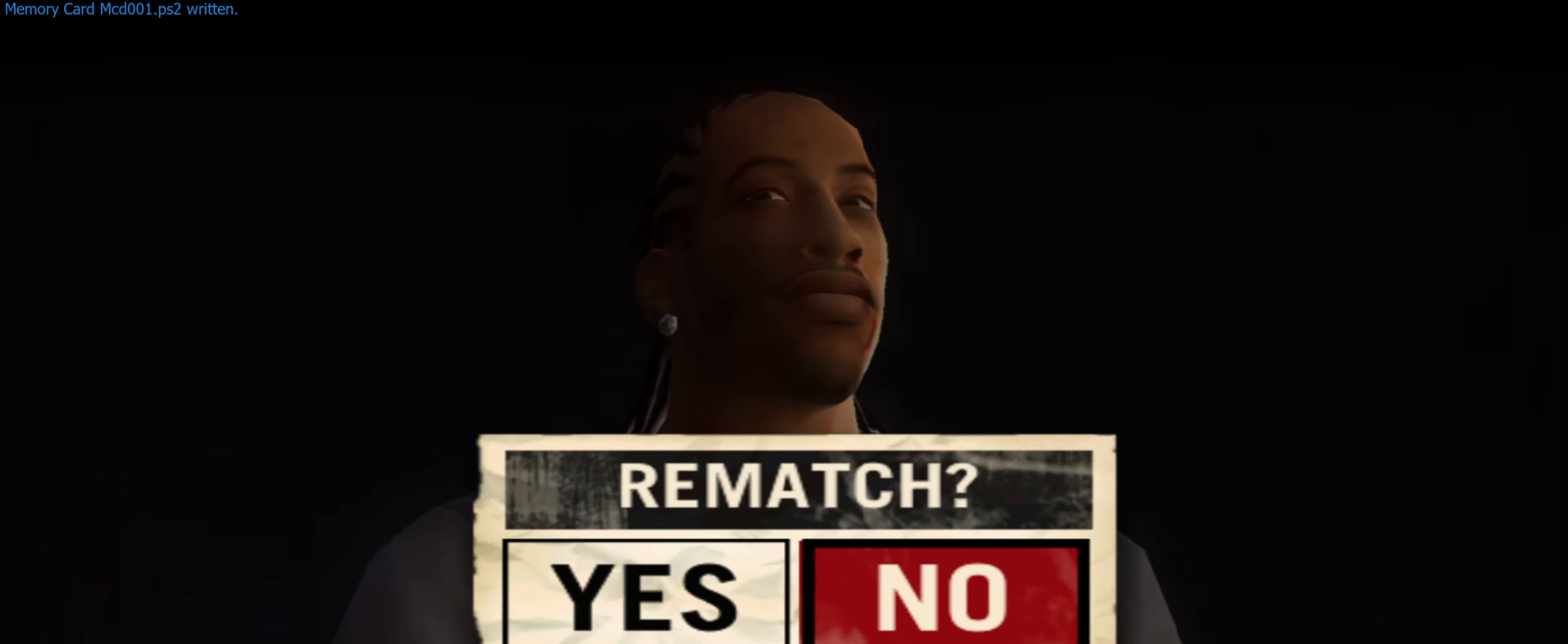
{"buttons": [], "left_stick": "center", "right_stick": "center", "events": [[116, "DPAD_LEFT", "up"]]}
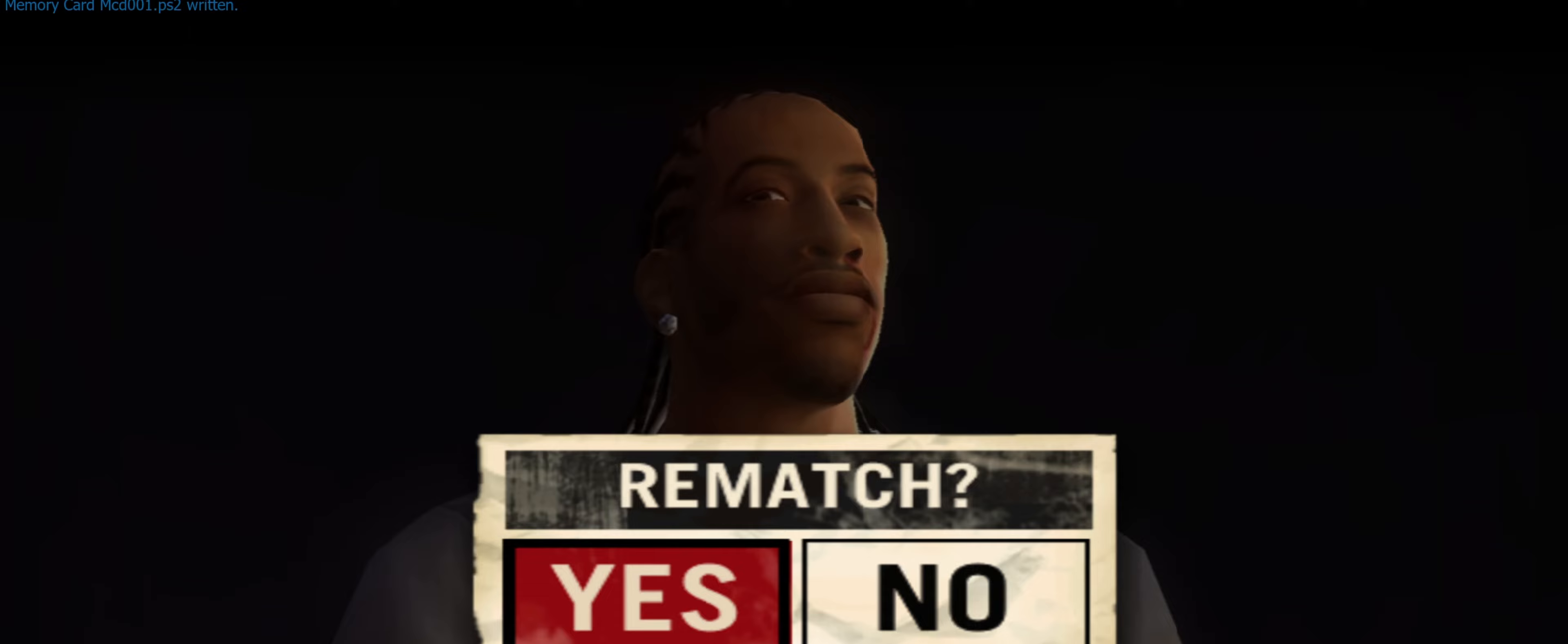
{"buttons": [], "left_stick": "center", "right_stick": "center", "events": [[117, "CROSS", "down"], [233, "CROSS", "up"]]}
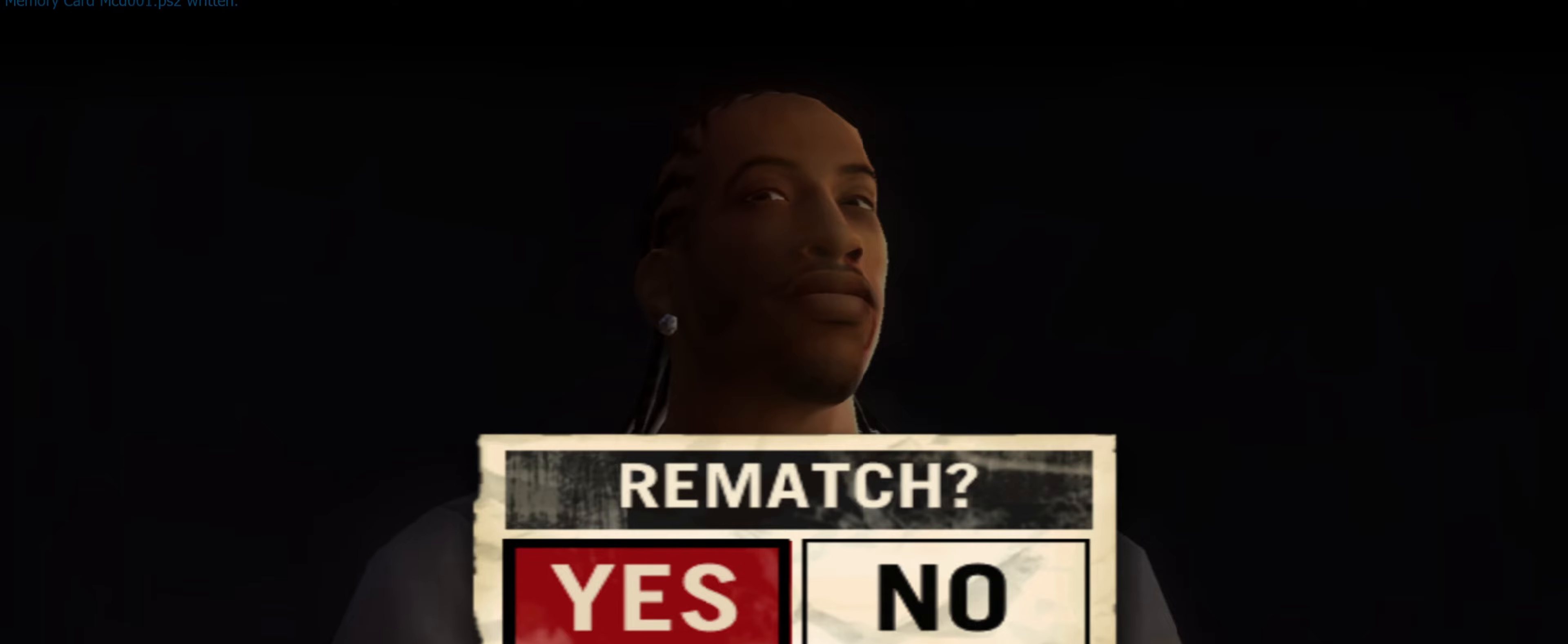
{"buttons": [], "left_stick": "center", "right_stick": "center", "events": []}
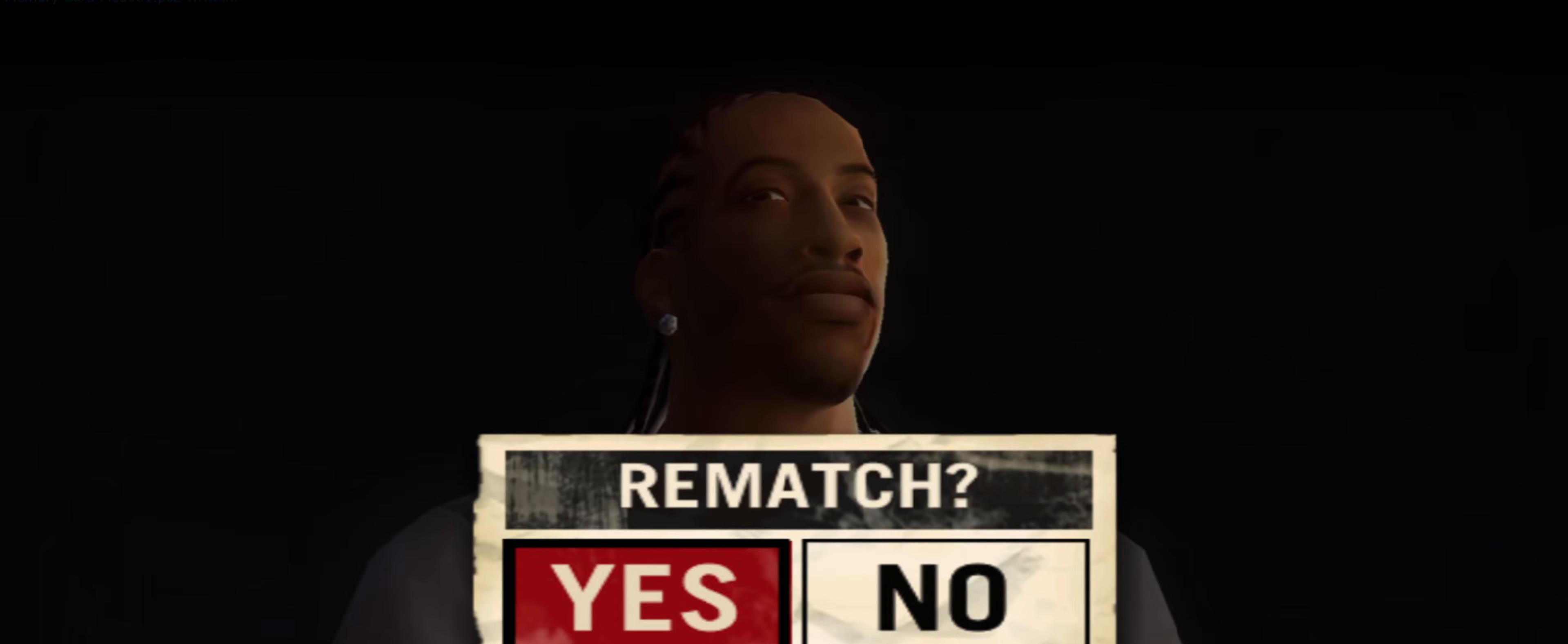
{"buttons": [], "left_stick": "center", "right_stick": "center", "events": []}
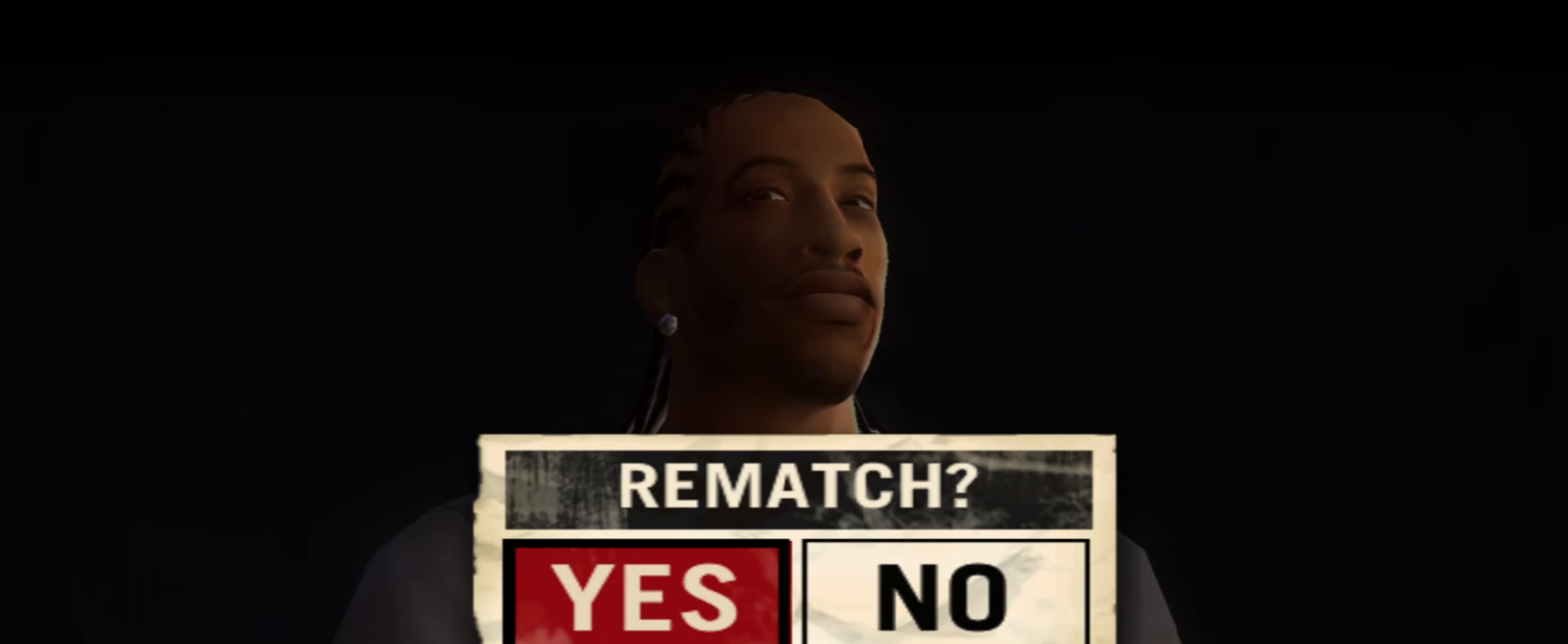
{"buttons": [], "left_stick": "center", "right_stick": "center", "events": []}
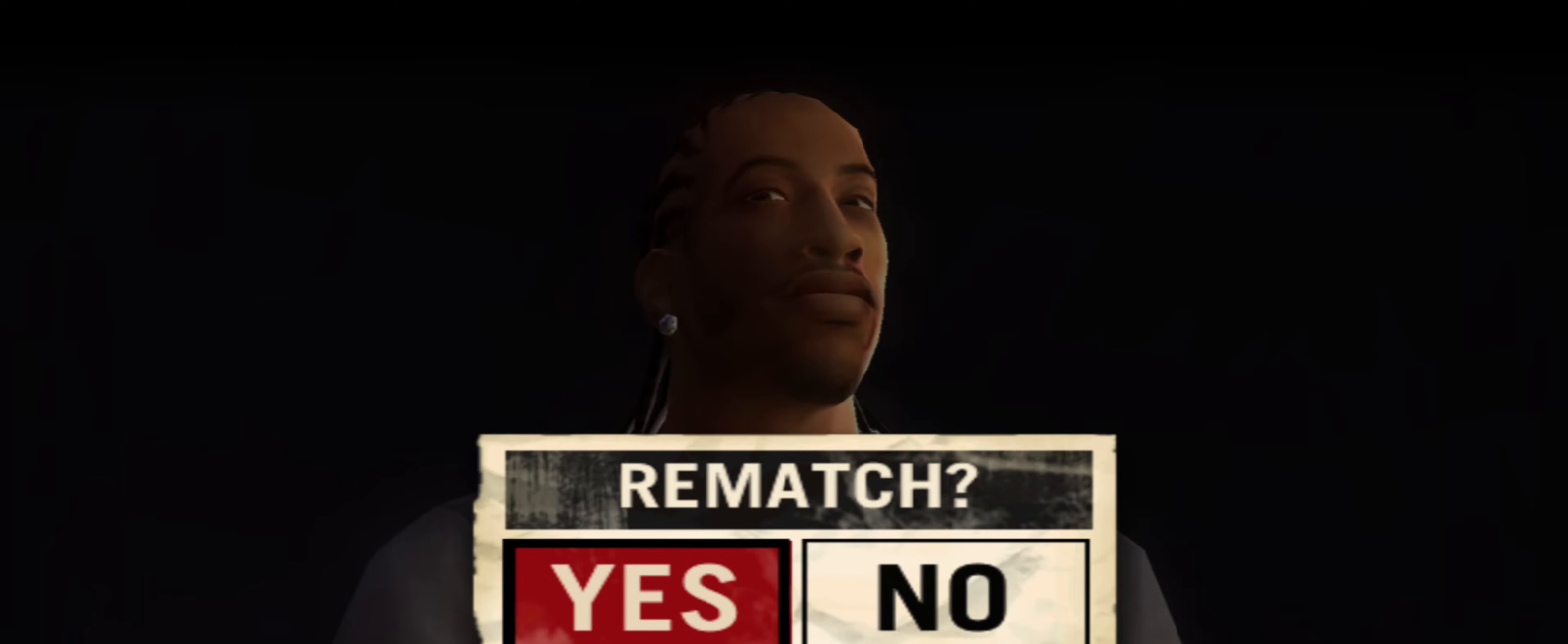
{"buttons": [], "left_stick": "center", "right_stick": "center", "events": []}
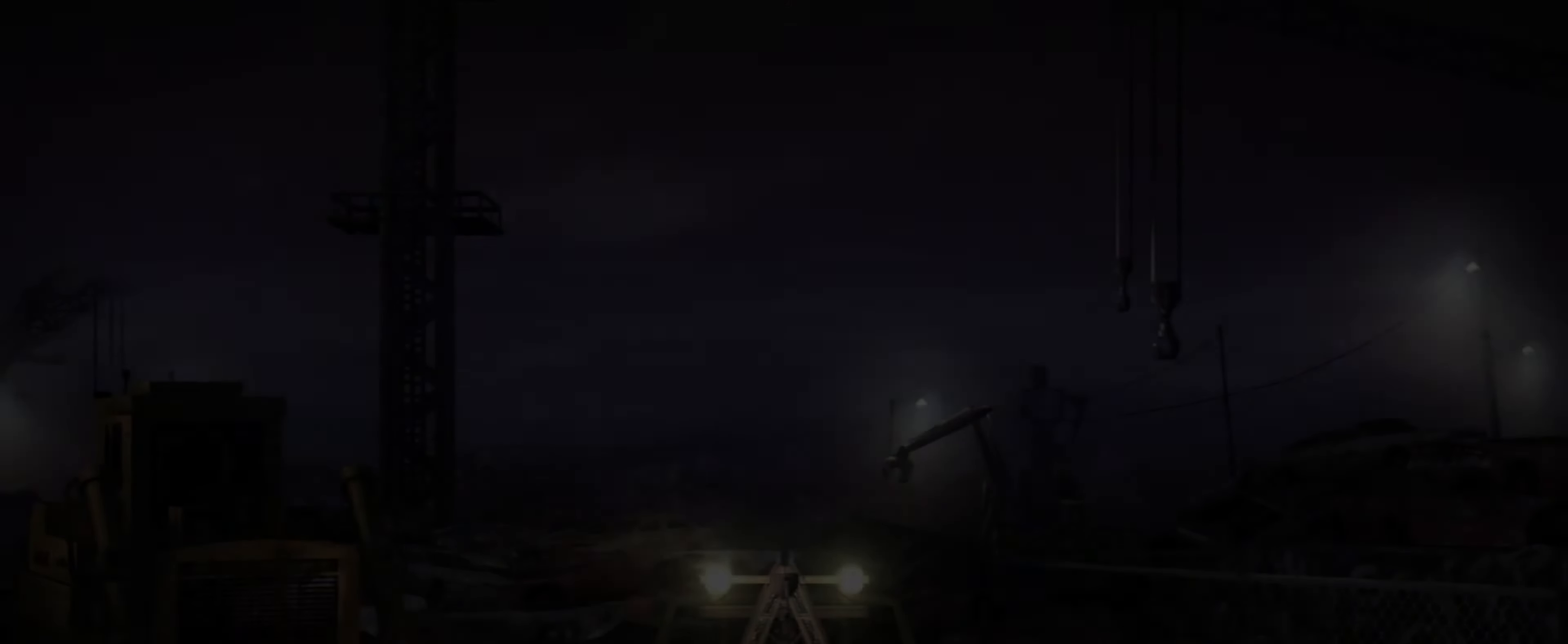
{"buttons": [], "left_stick": "center", "right_stick": "center", "events": []}
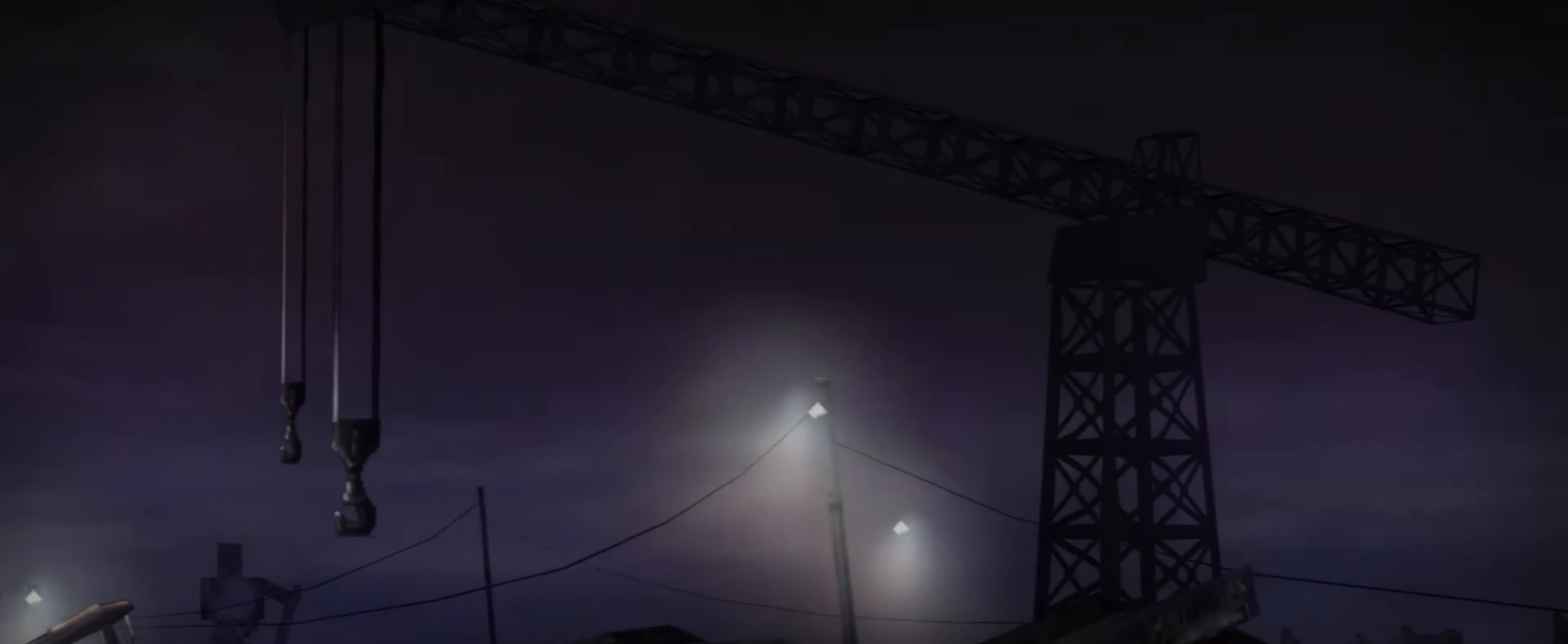
{"buttons": [], "left_stick": "center", "right_stick": "center", "events": []}
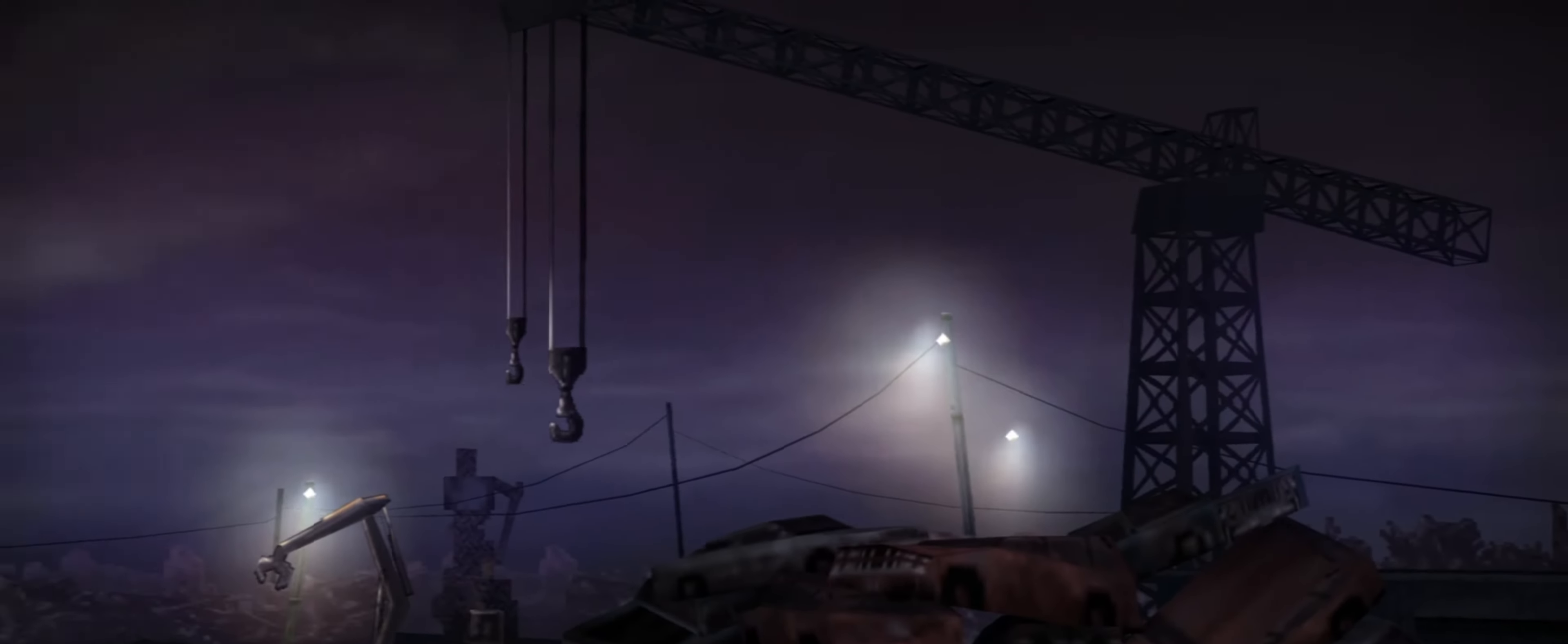
{"buttons": [], "left_stick": "center", "right_stick": "center", "events": []}
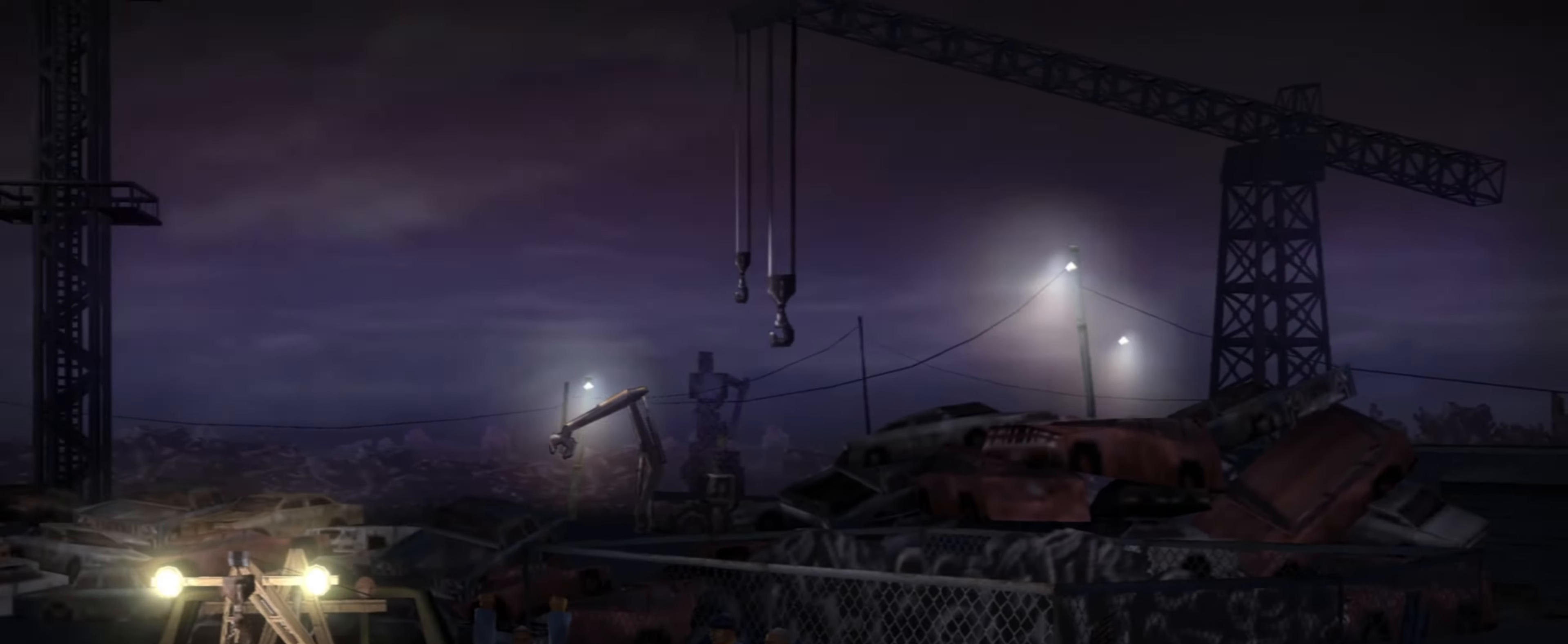
{"buttons": [], "left_stick": "center", "right_stick": "center", "events": []}
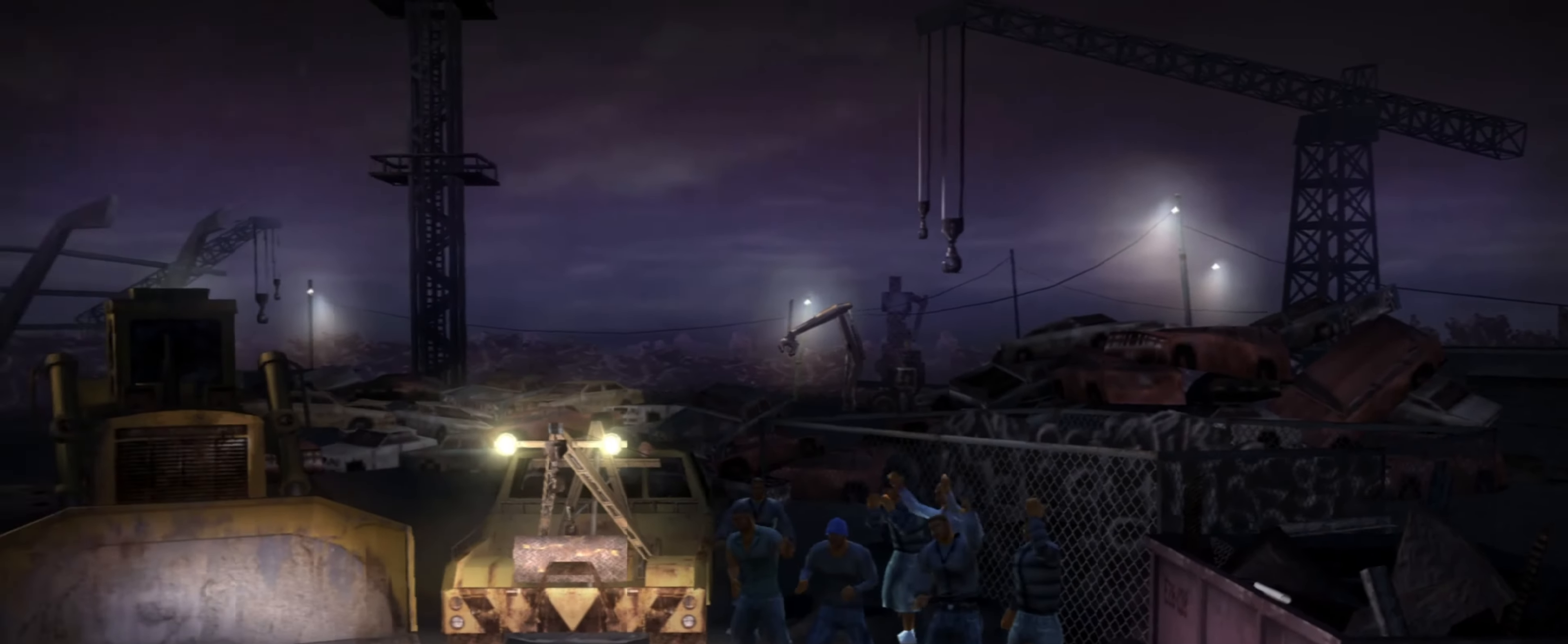
{"buttons": [], "left_stick": "center", "right_stick": "center", "events": [[367, "CROSS", "down"], [450, "CROSS", "up"]]}